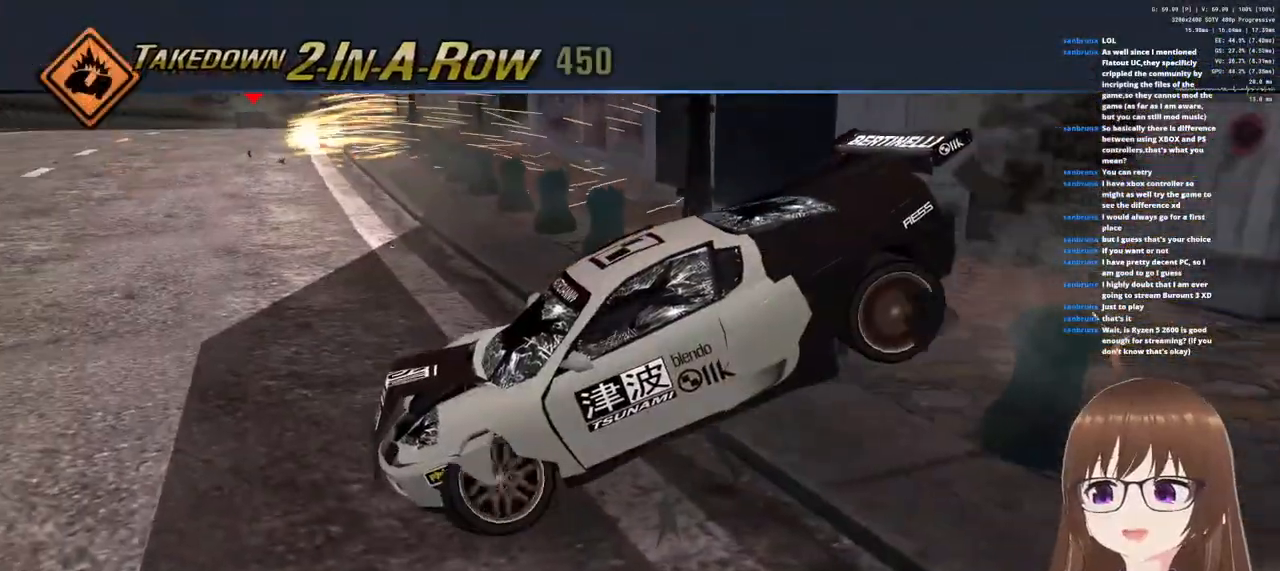
Gameplay with a controller (PlayStation layout); each line is a JSON object with the inputs held at the frame after it. "events" lists button and stick changes between this image and that frame as [ms after this image, input, new state], when the widget could be followed in between.
{"buttons": ["CROSS"], "left_stick": "center", "right_stick": "center", "events": []}
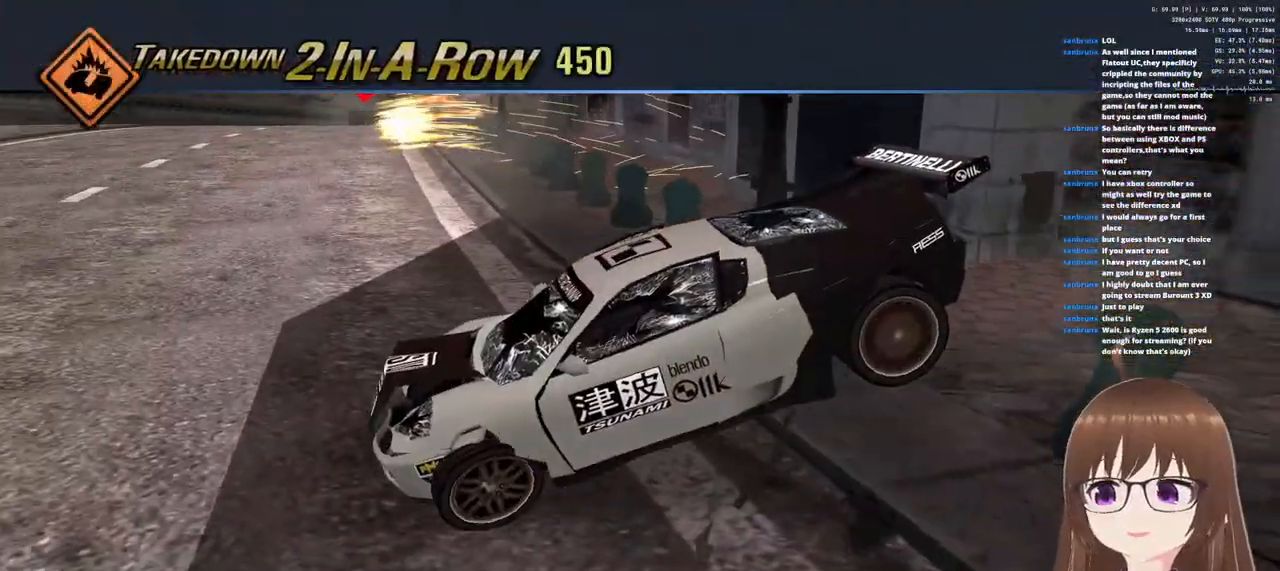
{"buttons": ["CROSS"], "left_stick": "center", "right_stick": "center", "events": []}
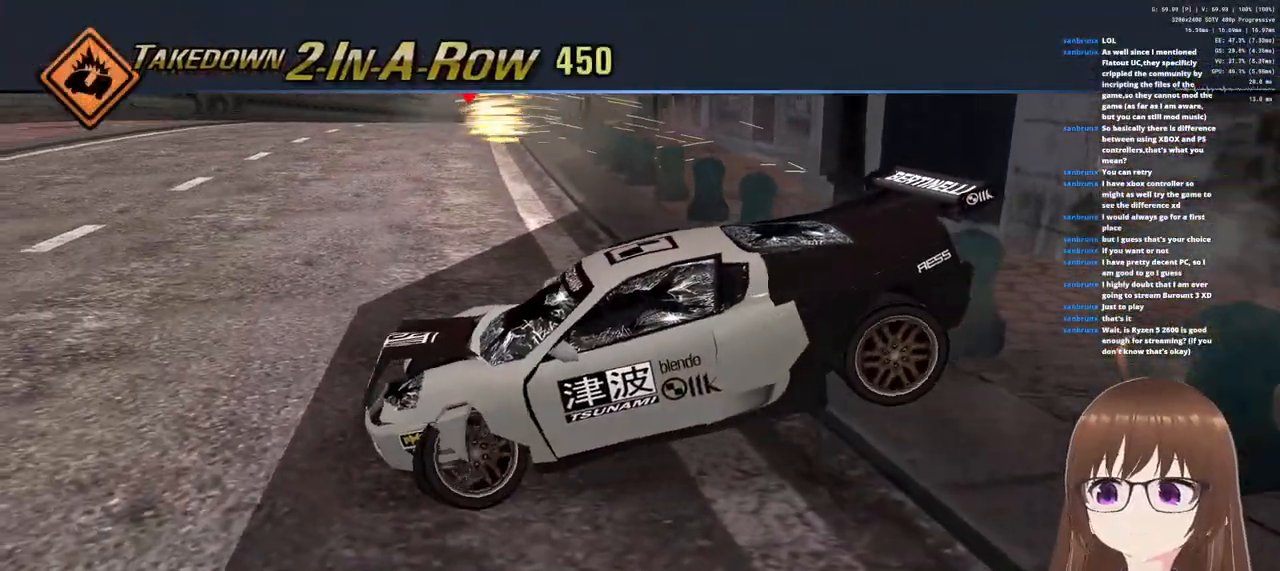
{"buttons": ["CROSS"], "left_stick": "center", "right_stick": "center", "events": []}
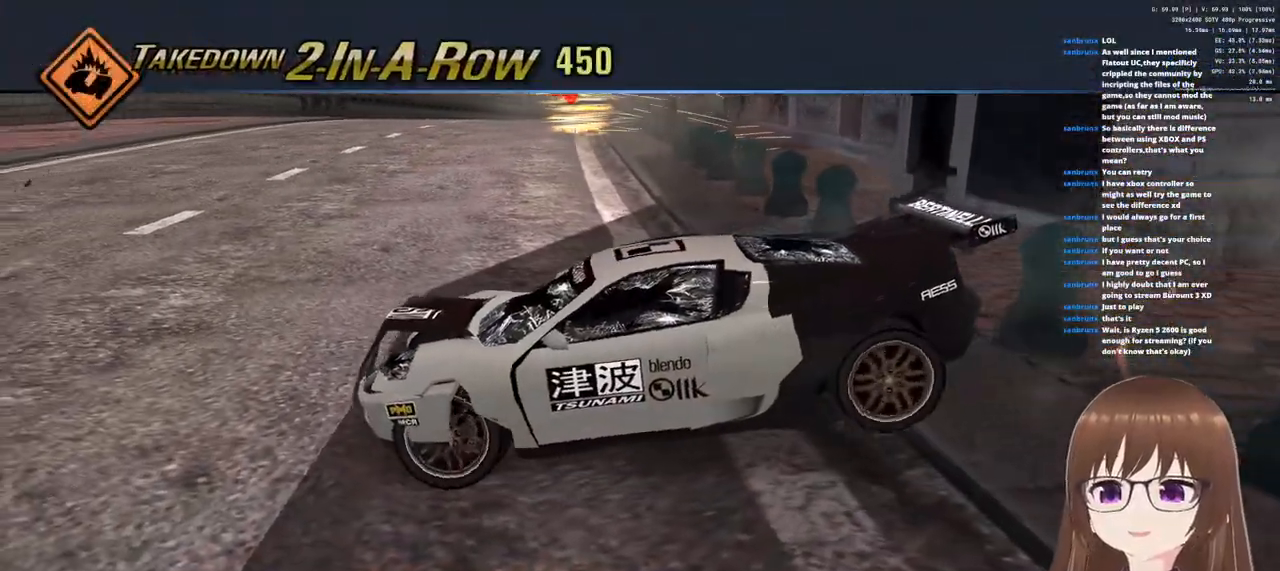
{"buttons": ["CROSS"], "left_stick": "right", "right_stick": "center", "events": [[400, "left_stick", "right"]]}
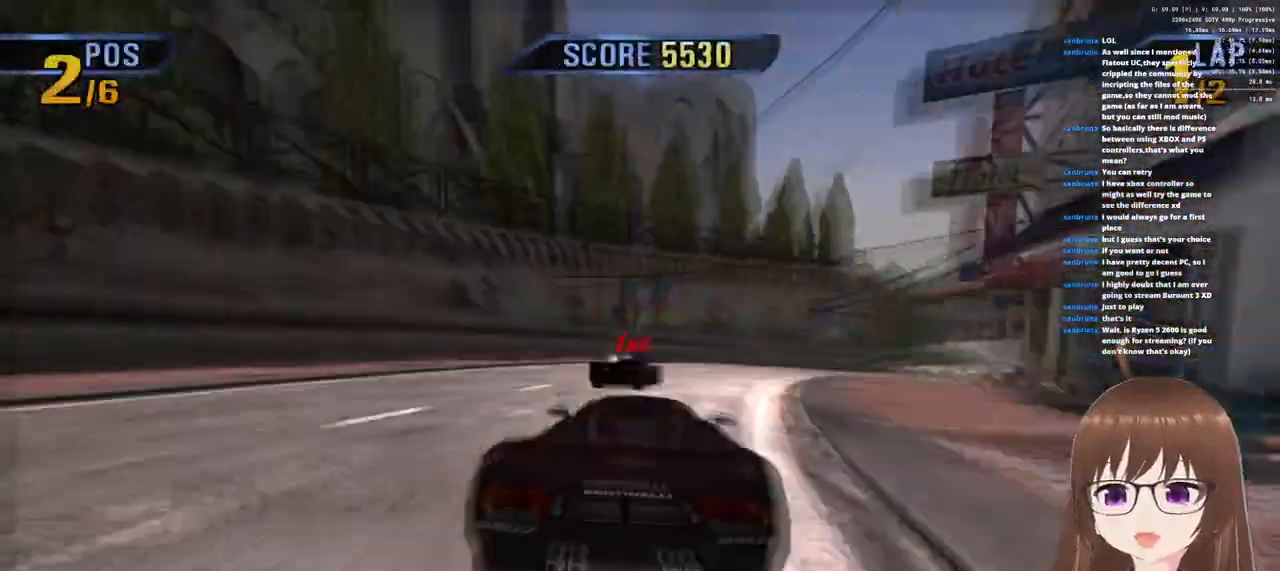
{"buttons": ["CROSS"], "left_stick": "right", "right_stick": "center", "events": [[33, "SQUARE", "down"], [167, "SQUARE", "up"]]}
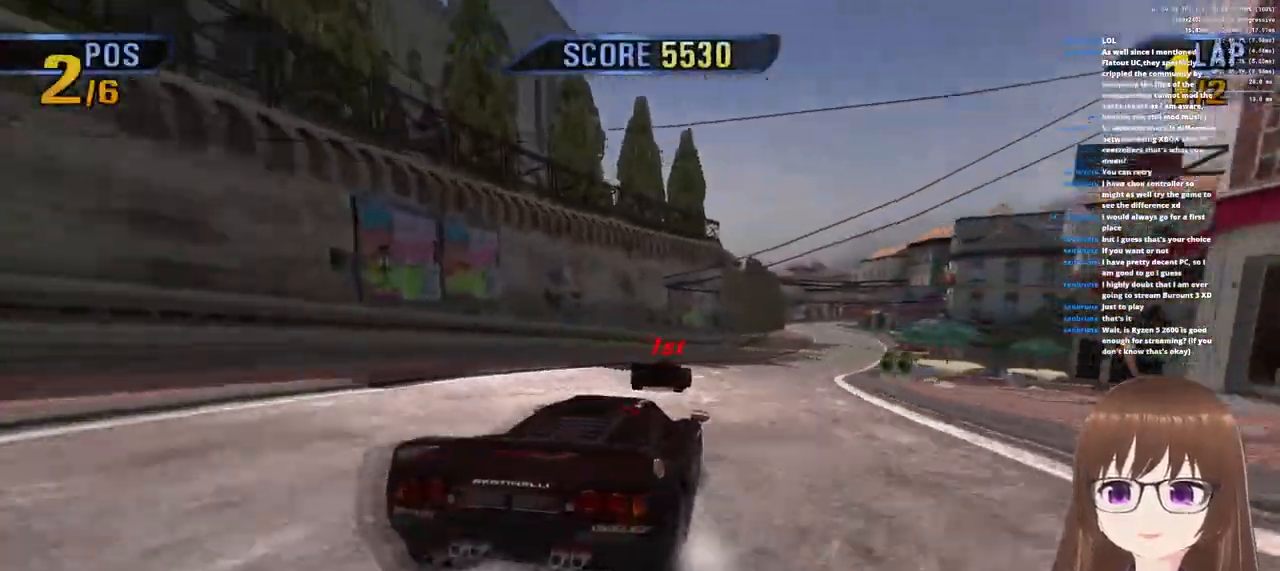
{"buttons": ["CROSS"], "left_stick": "center", "right_stick": "center", "events": [[167, "R1", "down"], [217, "left_stick", "left"], [417, "R1", "up"], [450, "left_stick", "center"]]}
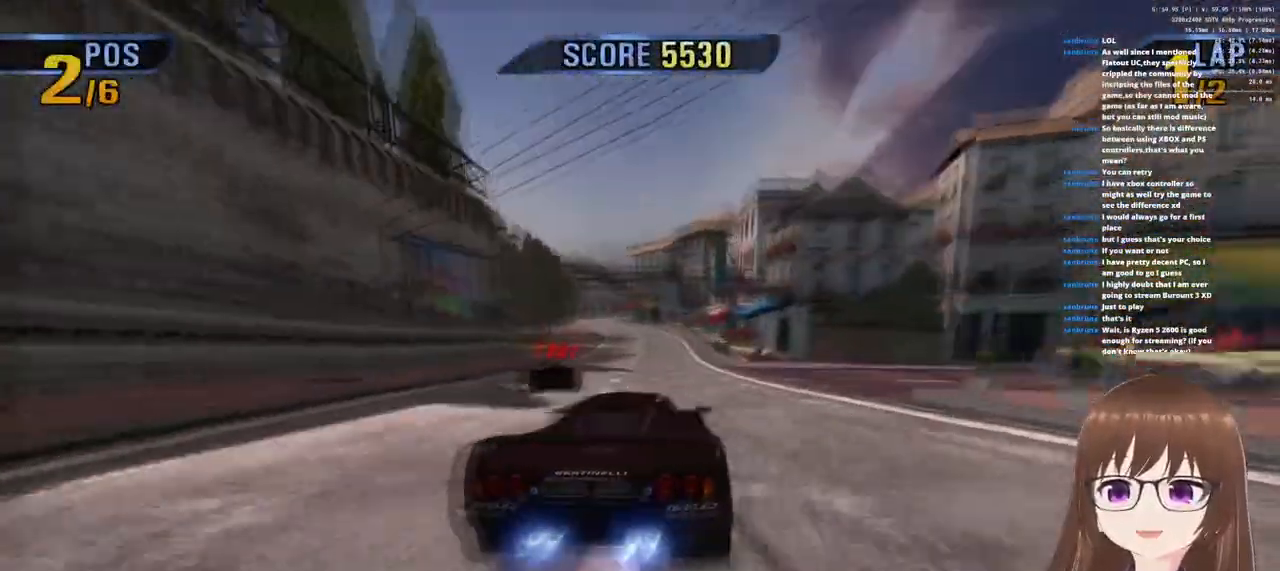
{"buttons": ["CROSS"], "left_stick": "center", "right_stick": "center", "events": [[117, "left_stick", "left"], [350, "left_stick", "center"]]}
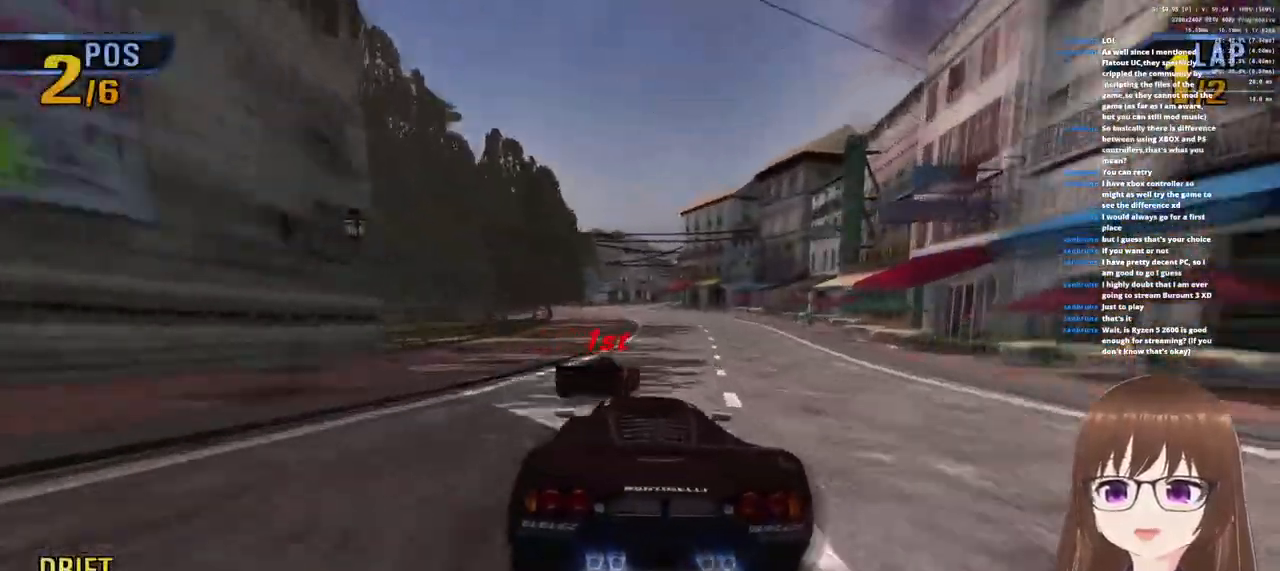
{"buttons": ["CROSS"], "left_stick": "center", "right_stick": "center", "events": [[183, "left_stick", "right"], [350, "left_stick", "center"]]}
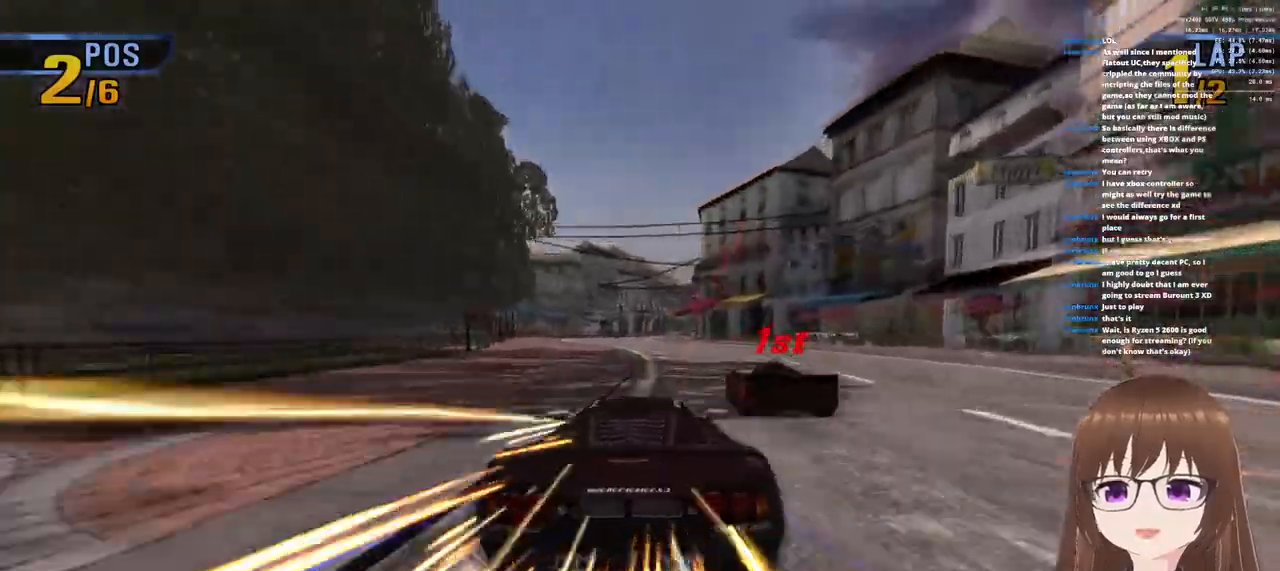
{"buttons": ["CROSS", "R1"], "left_stick": "right", "right_stick": "center", "events": [[267, "R1", "down"], [283, "left_stick", "right"]]}
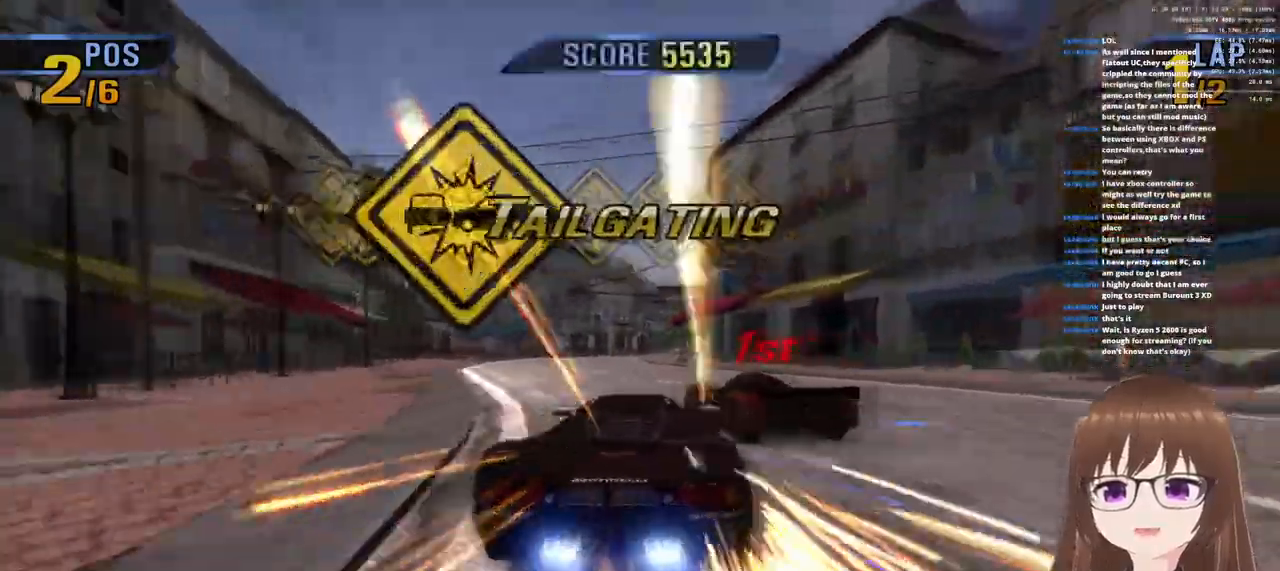
{"buttons": ["CROSS"], "left_stick": "right", "right_stick": "center", "events": [[217, "R1", "up"]]}
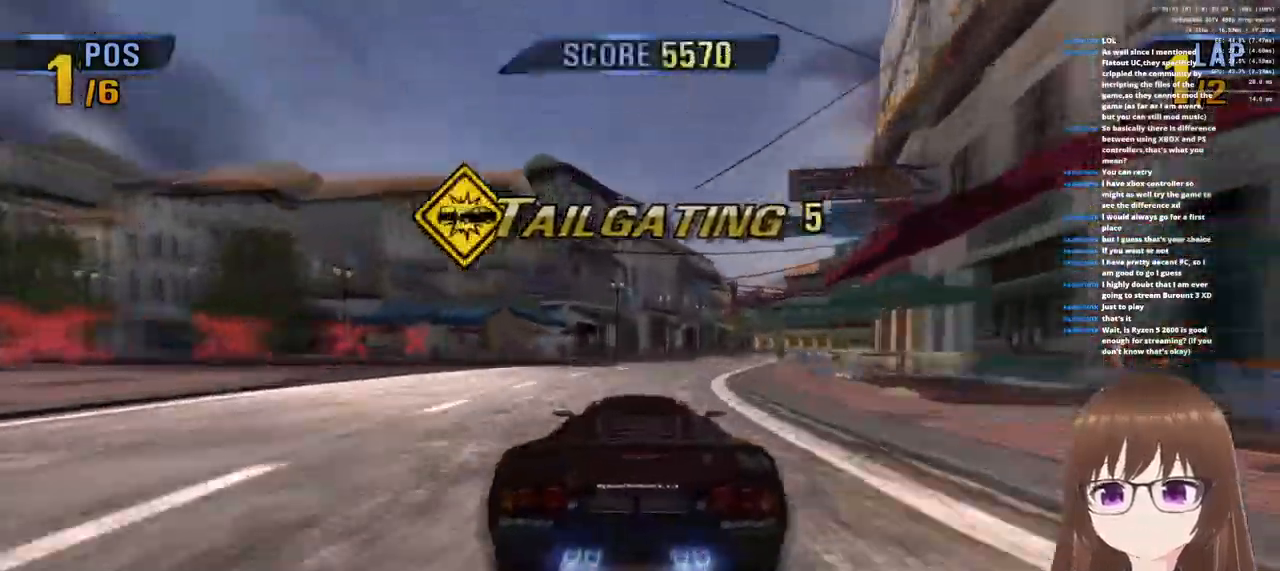
{"buttons": ["CROSS"], "left_stick": "right", "right_stick": "center", "events": [[250, "SQUARE", "down"], [367, "SQUARE", "up"]]}
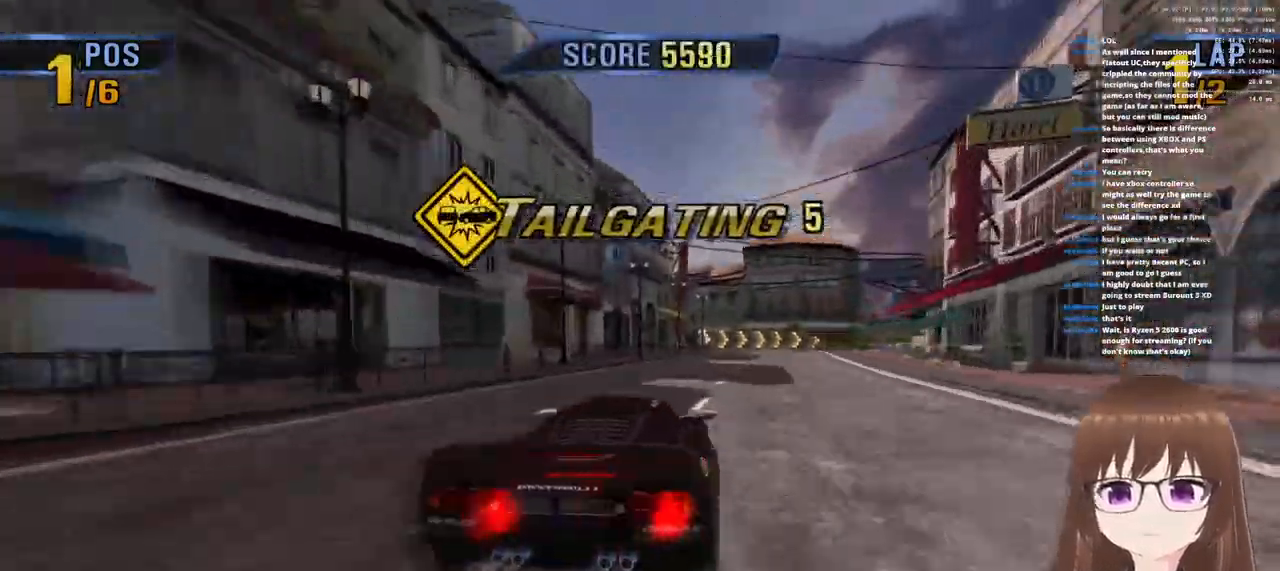
{"buttons": ["CROSS"], "left_stick": "right", "right_stick": "center", "events": []}
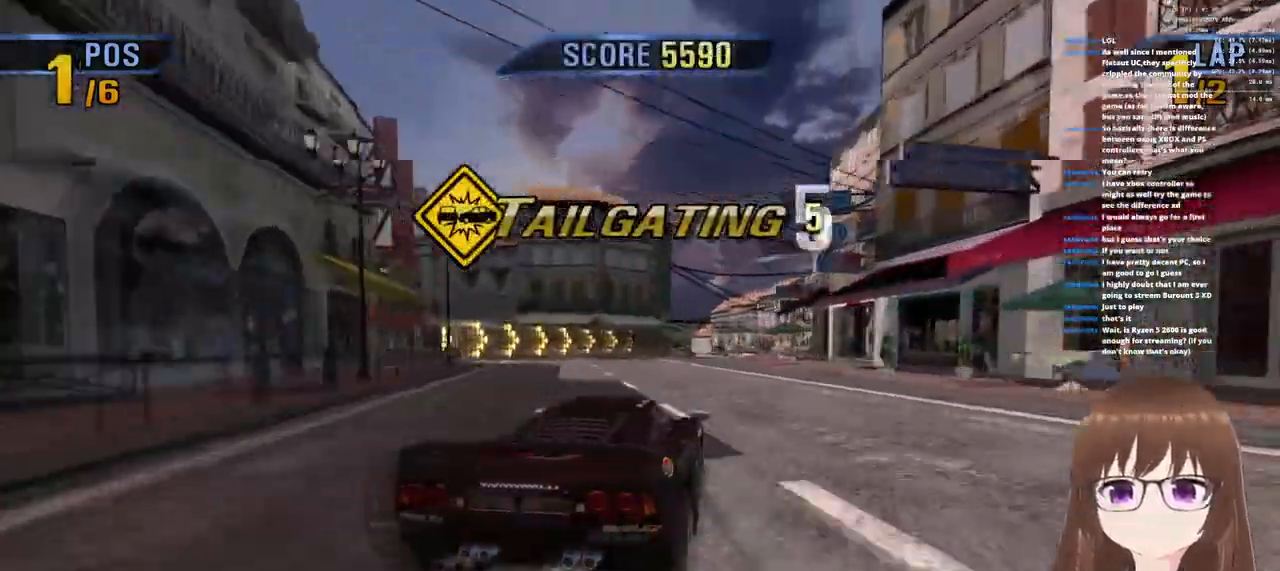
{"buttons": ["CROSS"], "left_stick": "center", "right_stick": "center", "events": [[67, "left_stick", "left"], [250, "left_stick", "center"]]}
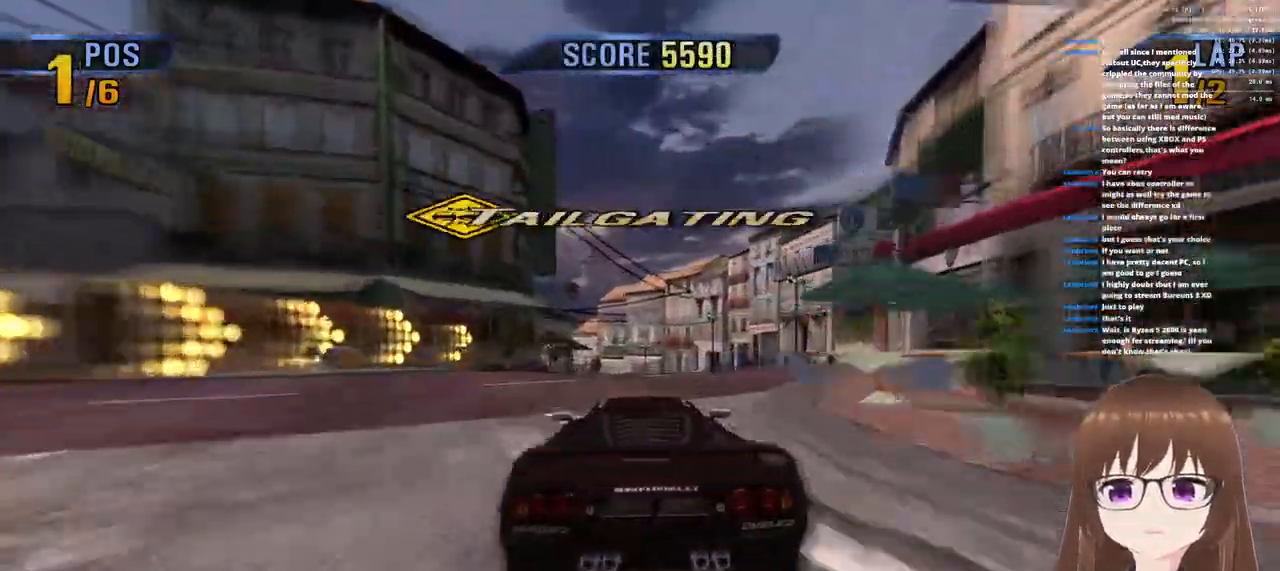
{"buttons": ["CROSS"], "left_stick": "left", "right_stick": "center", "events": [[183, "left_stick", "left"], [233, "SQUARE", "down"], [367, "SQUARE", "up"]]}
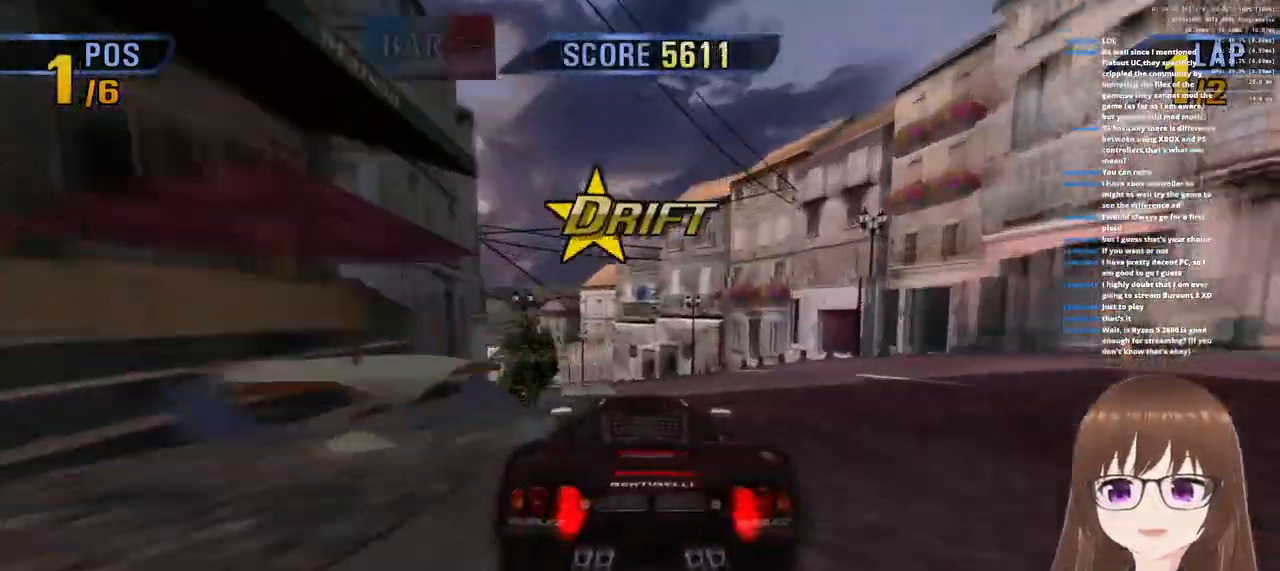
{"buttons": ["CROSS"], "left_stick": "left", "right_stick": "center", "events": [[33, "left_stick", "center"], [283, "left_stick", "left"]]}
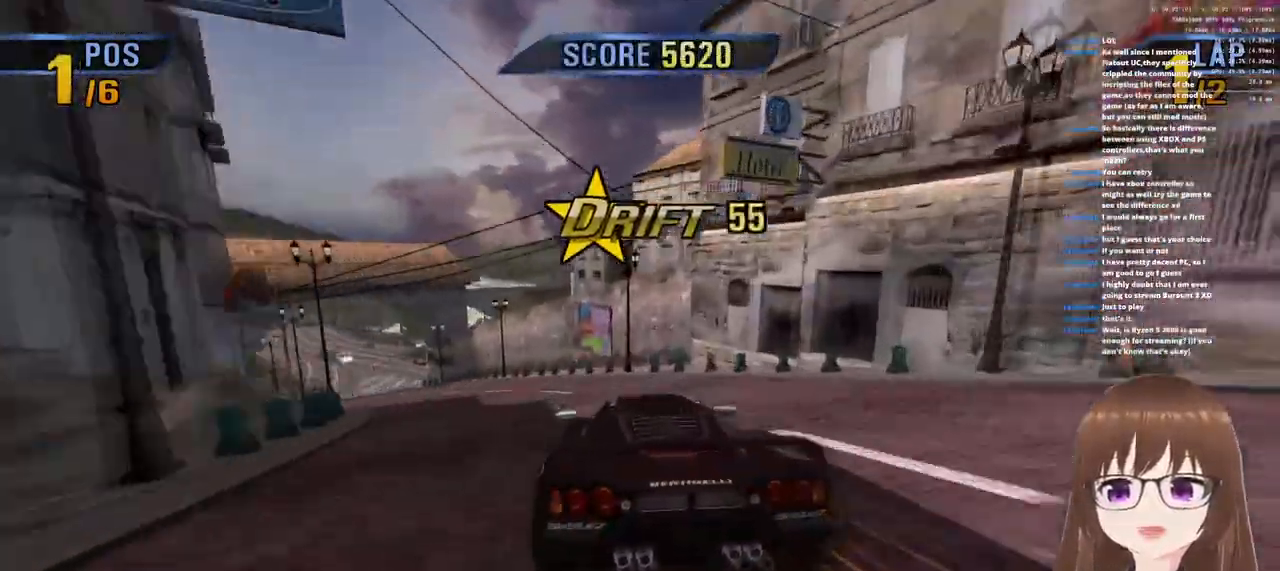
{"buttons": ["CROSS"], "left_stick": "center", "right_stick": "center", "events": [[233, "left_stick", "center"]]}
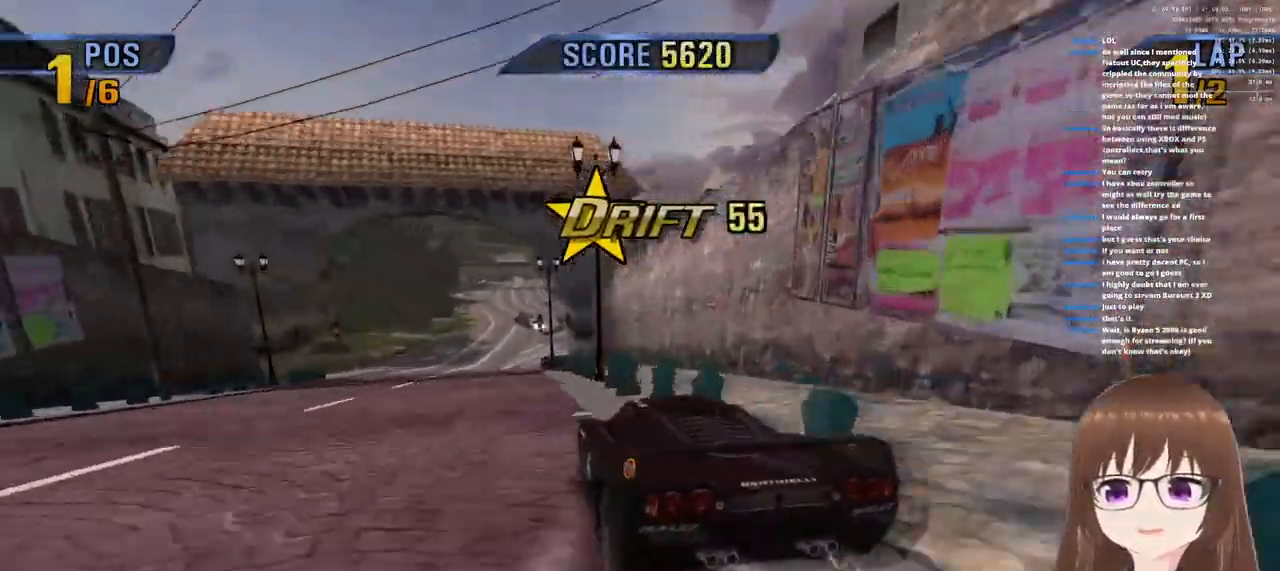
{"buttons": ["CROSS"], "left_stick": "left", "right_stick": "center", "events": [[183, "left_stick", "left"]]}
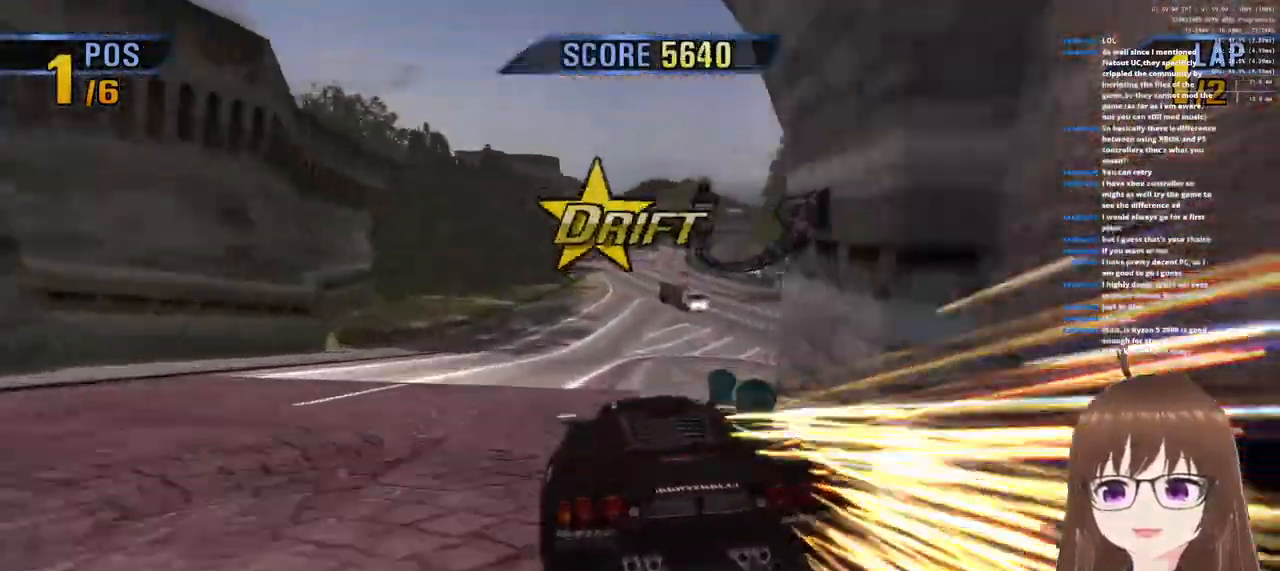
{"buttons": ["CROSS"], "left_stick": "right", "right_stick": "center", "events": [[33, "left_stick", "center"], [217, "left_stick", "right"]]}
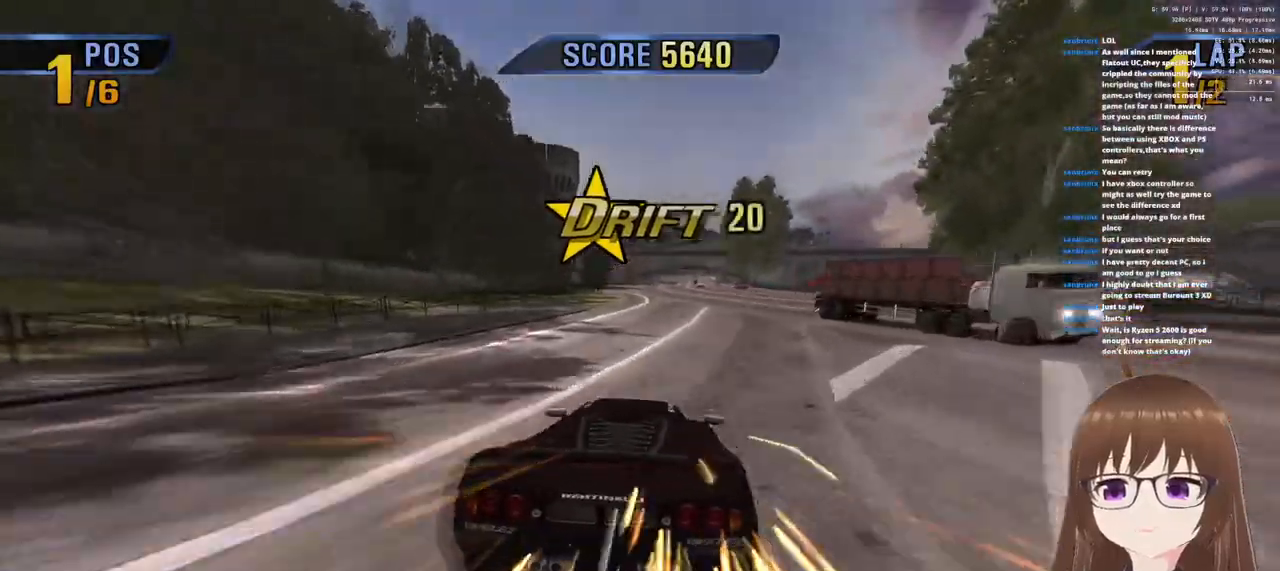
{"buttons": ["CROSS"], "left_stick": "left", "right_stick": "center", "events": [[250, "left_stick", "center"], [433, "left_stick", "left"]]}
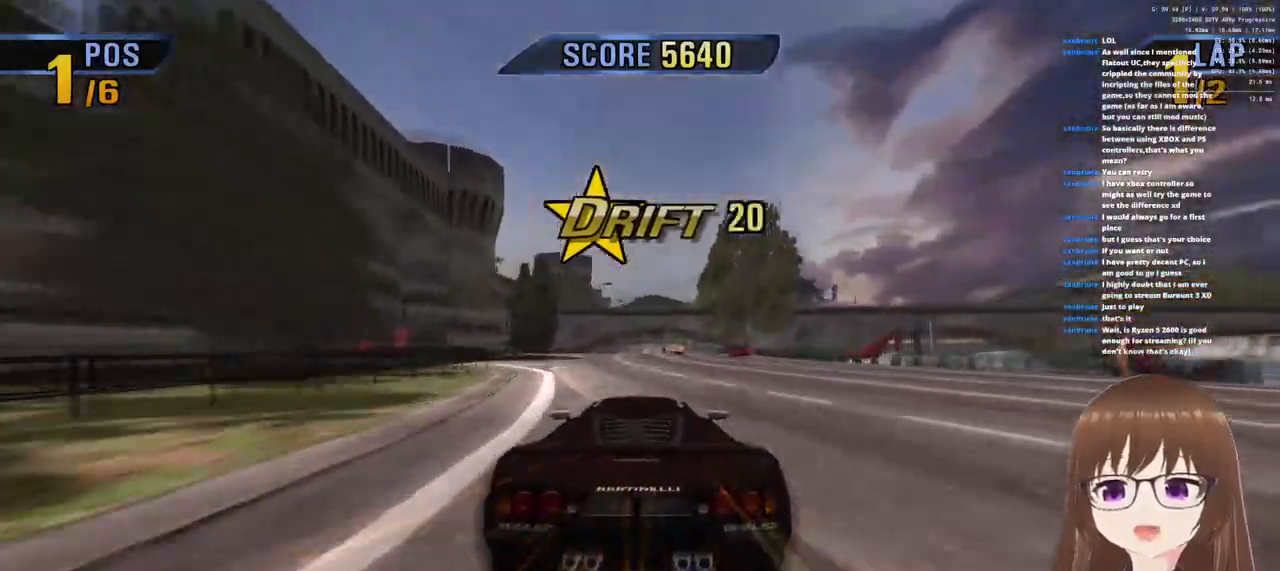
{"buttons": ["CROSS"], "left_stick": "right", "right_stick": "center", "events": [[33, "left_stick", "center"], [200, "left_stick", "right"]]}
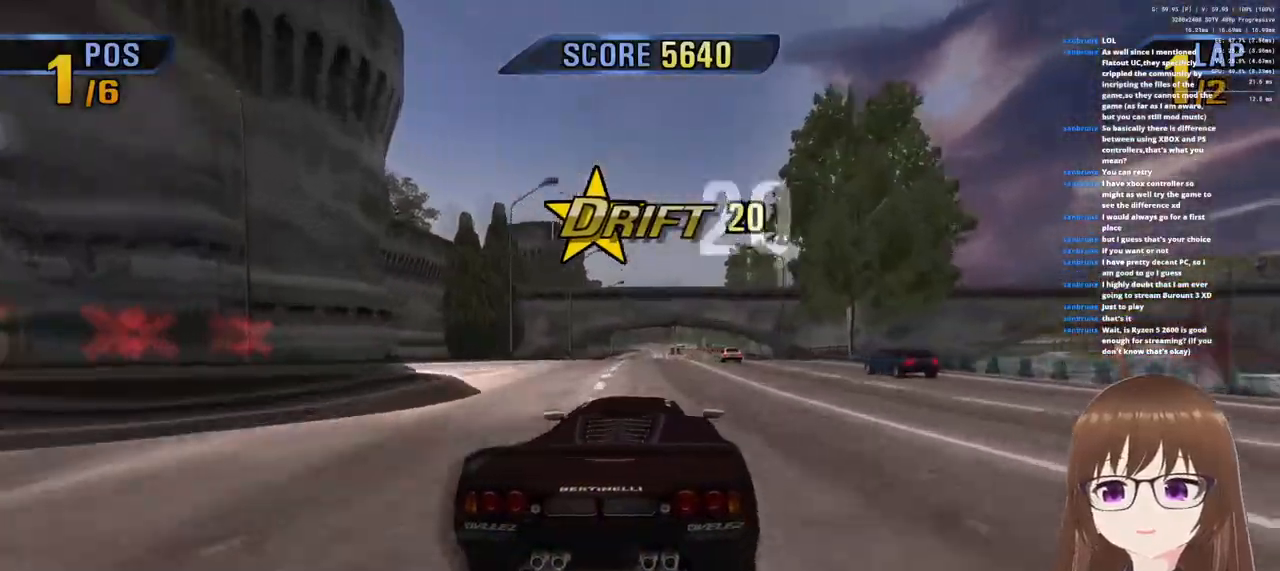
{"buttons": ["CROSS"], "left_stick": "right", "right_stick": "center", "events": [[50, "left_stick", "center"], [467, "left_stick", "right"]]}
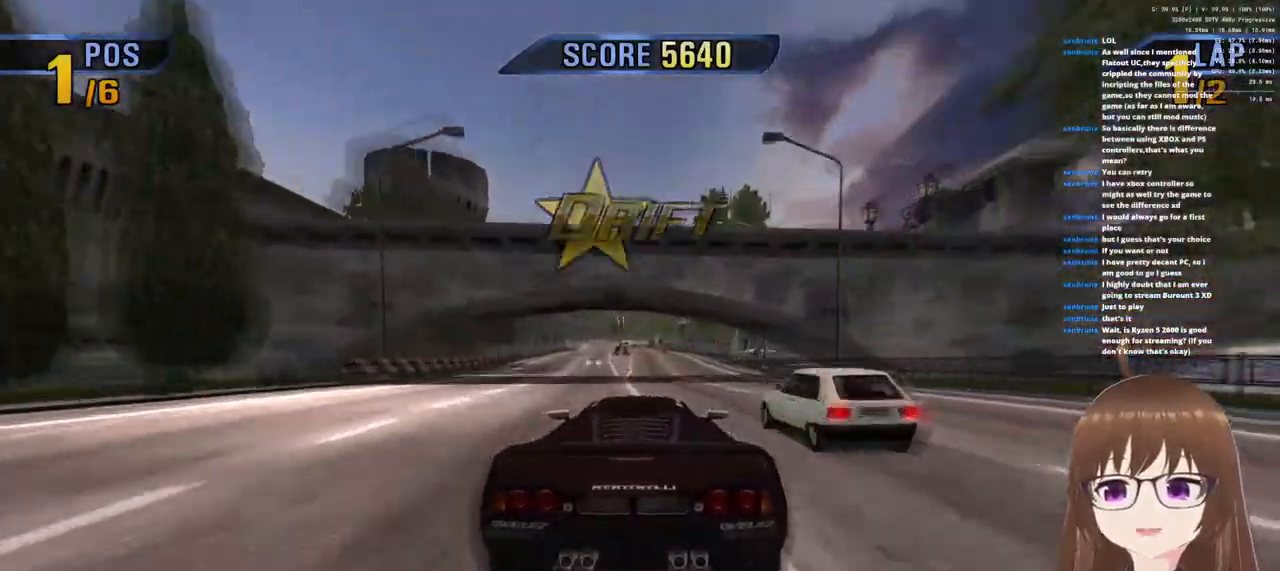
{"buttons": ["CROSS"], "left_stick": "center", "right_stick": "center", "events": [[150, "left_stick", "center"], [233, "left_stick", "left"], [383, "left_stick", "center"]]}
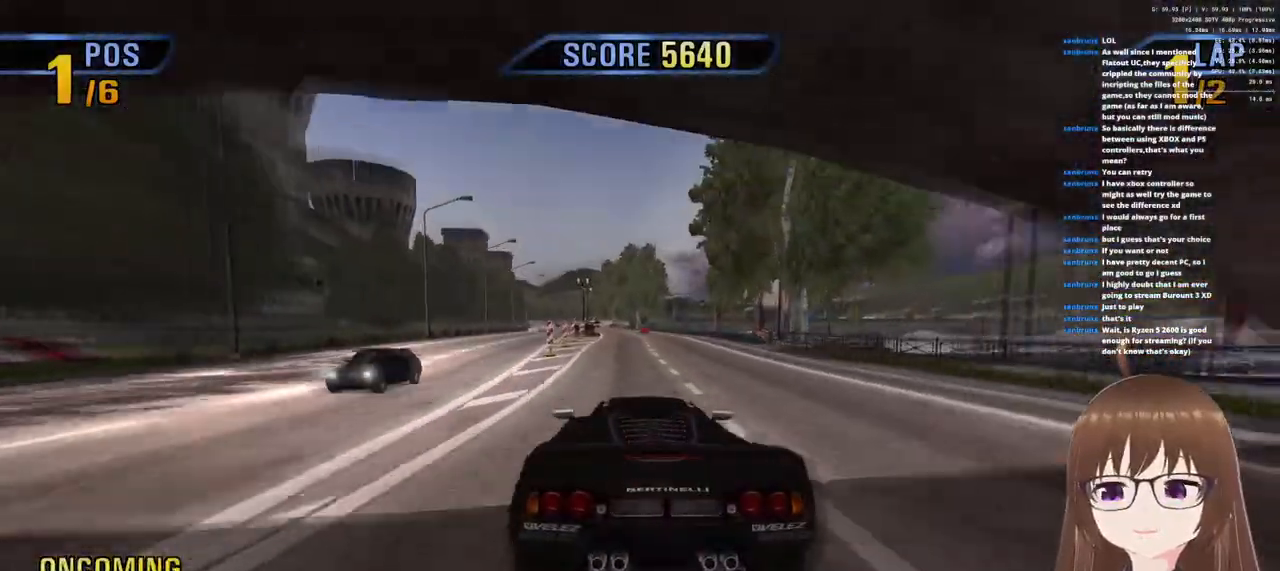
{"buttons": ["CROSS"], "left_stick": "center", "right_stick": "center", "events": [[300, "left_stick", "left"], [433, "left_stick", "center"]]}
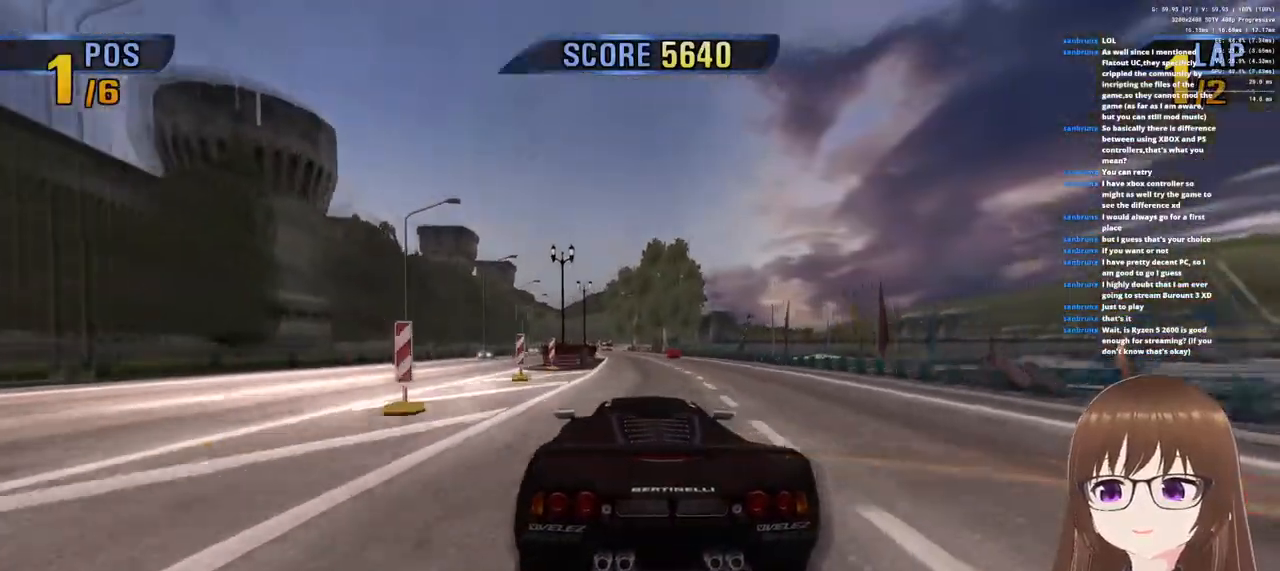
{"buttons": ["CROSS"], "left_stick": "left", "right_stick": "center", "events": [[250, "left_stick", "right"], [367, "left_stick", "center"], [433, "left_stick", "left"]]}
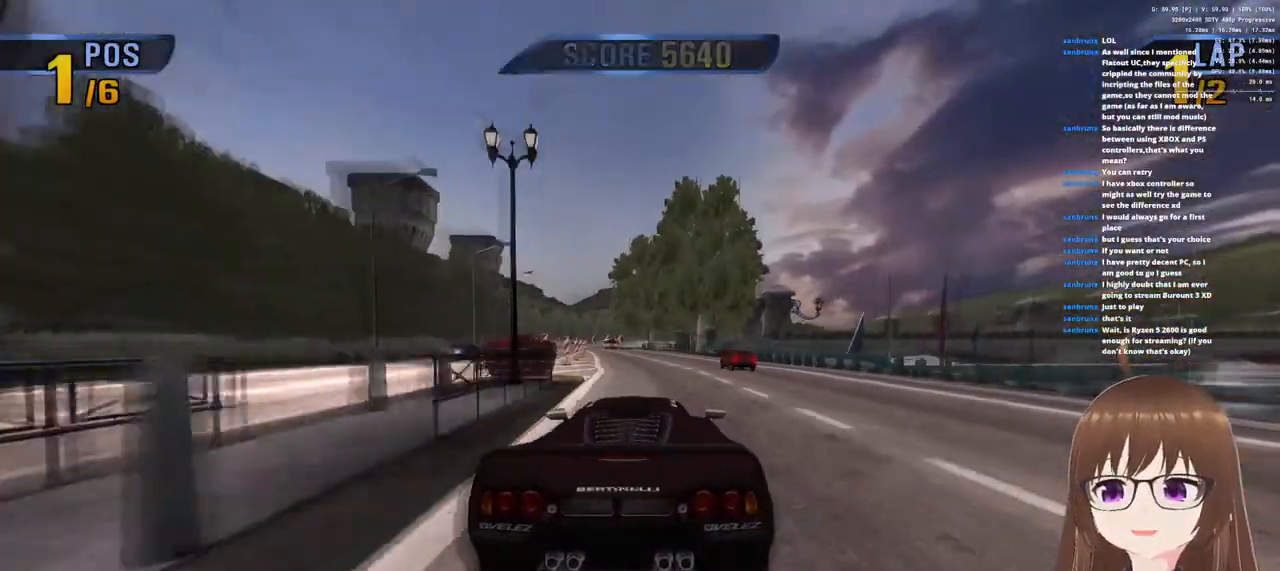
{"buttons": ["CROSS"], "left_stick": "center", "right_stick": "center", "events": [[117, "left_stick", "center"]]}
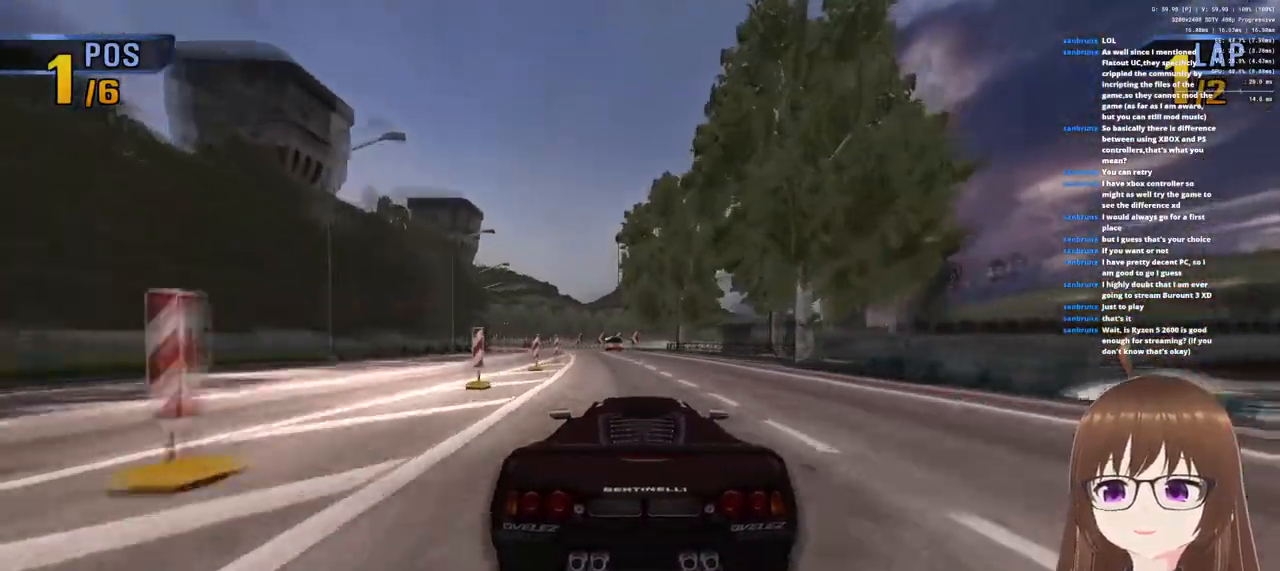
{"buttons": ["CROSS"], "left_stick": "center", "right_stick": "center", "events": []}
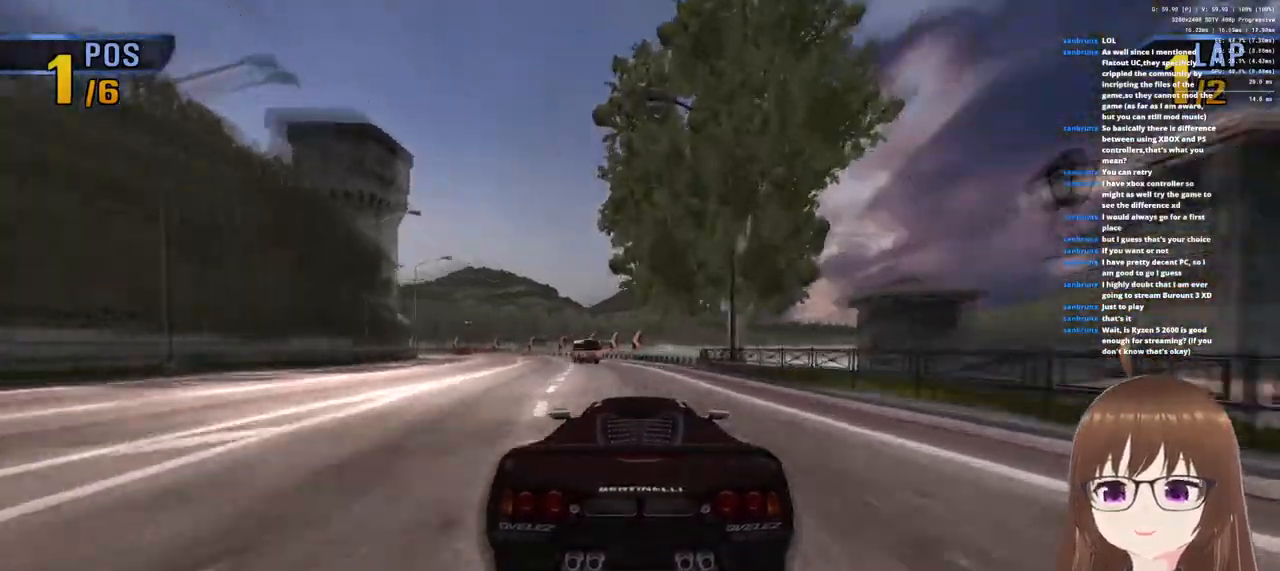
{"buttons": ["CROSS"], "left_stick": "left", "right_stick": "center", "events": [[133, "left_stick", "left"], [217, "SQUARE", "down"], [367, "SQUARE", "up"]]}
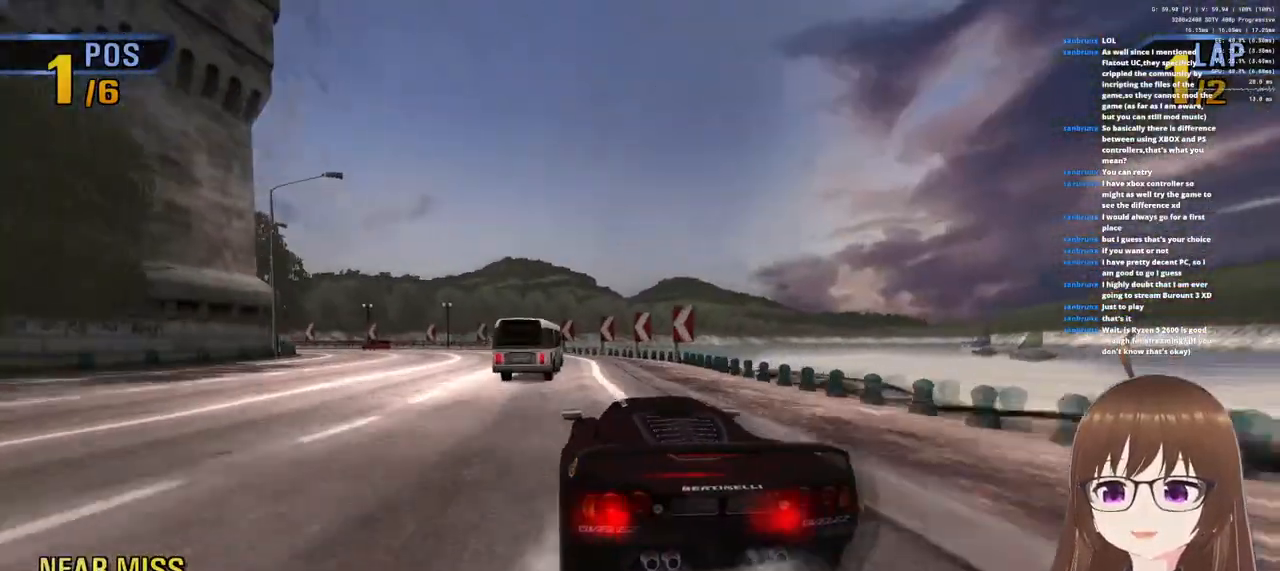
{"buttons": ["CROSS"], "left_stick": "left", "right_stick": "center", "events": [[50, "left_stick", "center"], [167, "left_stick", "left"]]}
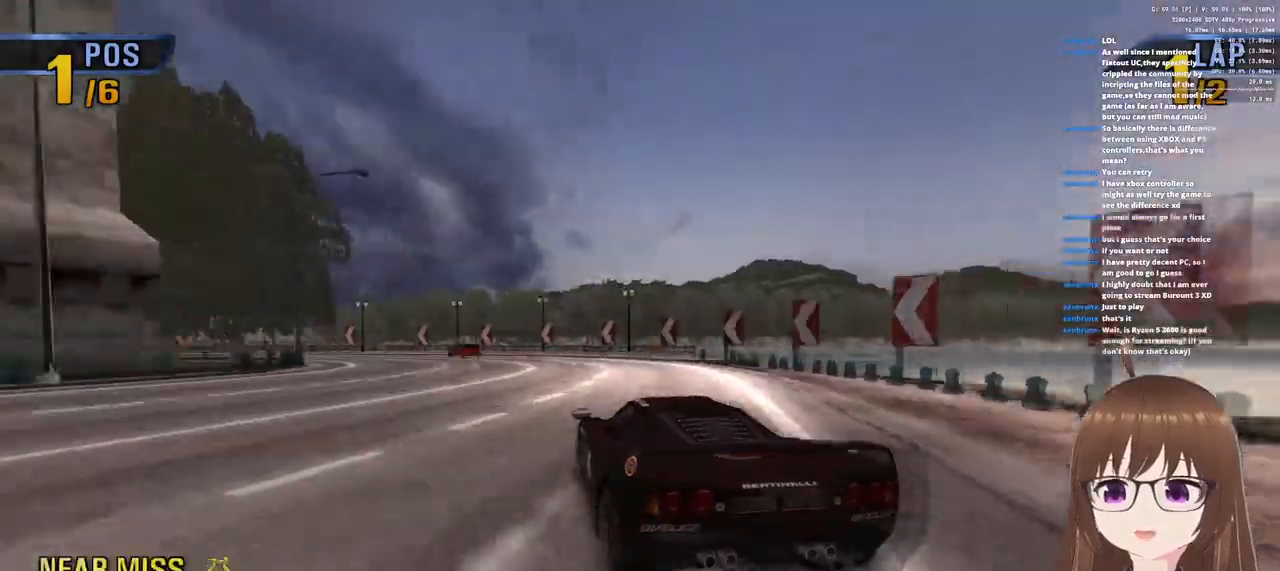
{"buttons": ["CROSS"], "left_stick": "left", "right_stick": "center", "events": [[67, "left_stick", "center"], [267, "left_stick", "left"], [417, "left_stick", "center"], [467, "left_stick", "left"]]}
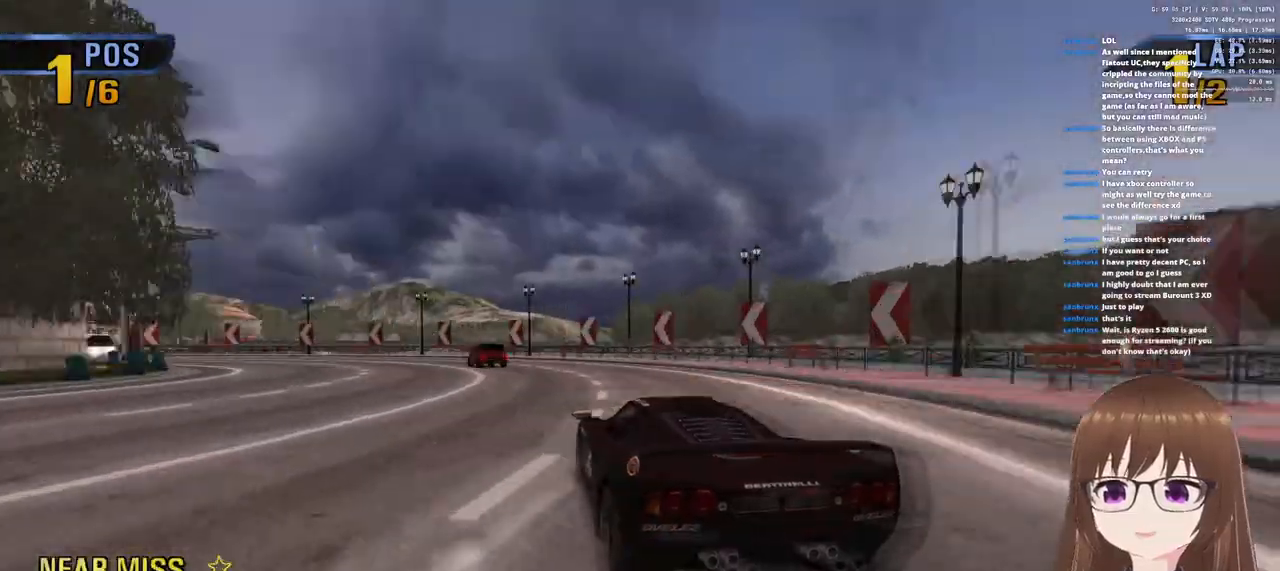
{"buttons": ["CROSS"], "left_stick": "left", "right_stick": "center", "events": []}
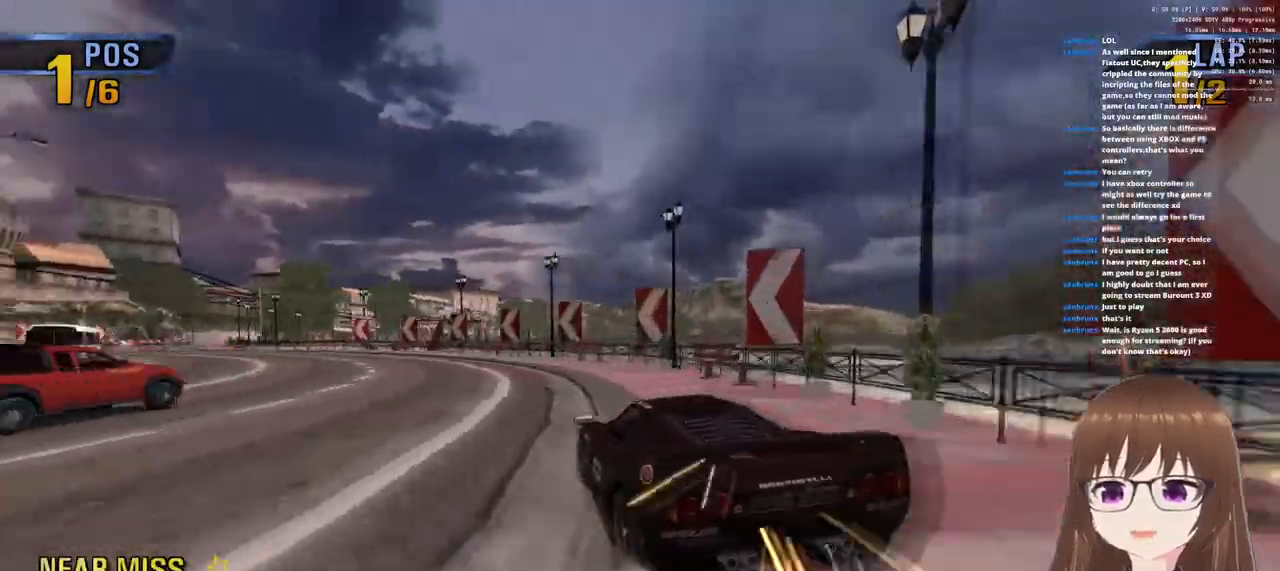
{"buttons": ["CROSS"], "left_stick": "left", "right_stick": "center", "events": []}